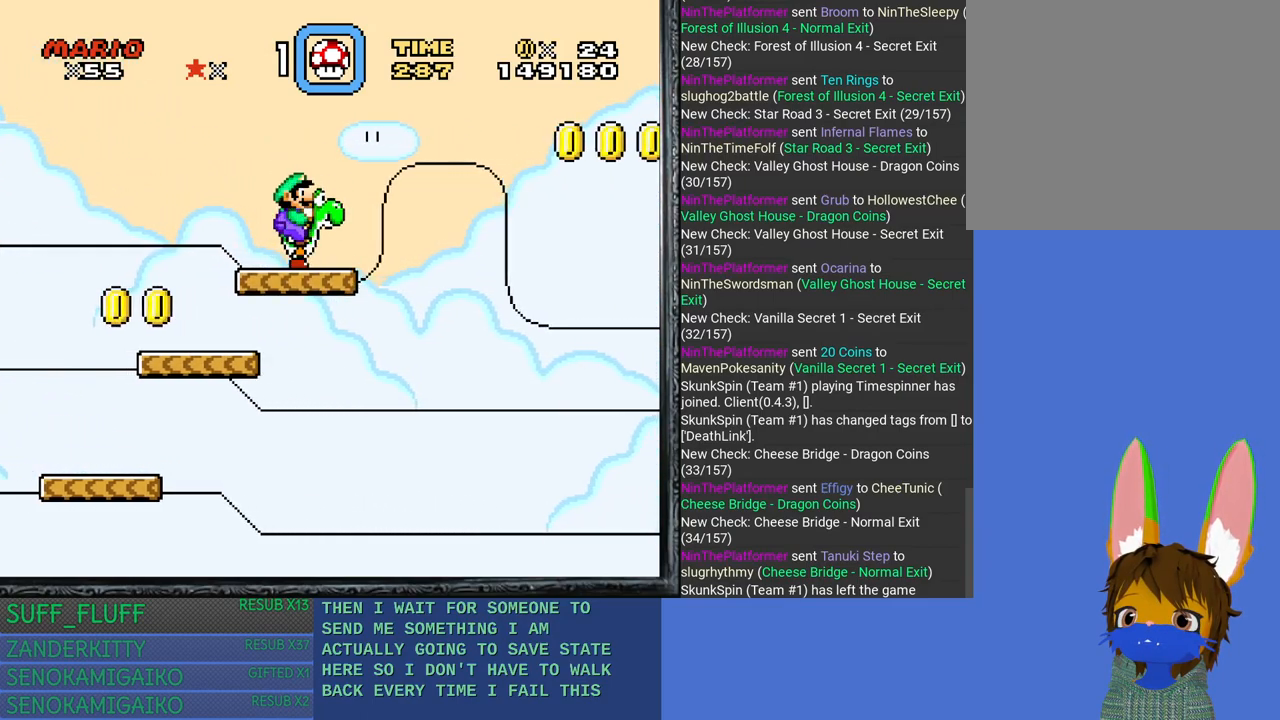
Gameplay with a controller (PlayStation layout); each line is a JSON object with the inputs held at the frame after it. "events" lists button and stick changes between this image and that frame as [ms after this image, input, new state], when the widget could be followed in between. Not read: R3.
{"buttons": ["SQUARE"], "left_stick": "down", "right_stick": "center", "events": [[133, "left_stick", "down"], [283, "left_stick", "center"], [400, "left_stick", "down"]]}
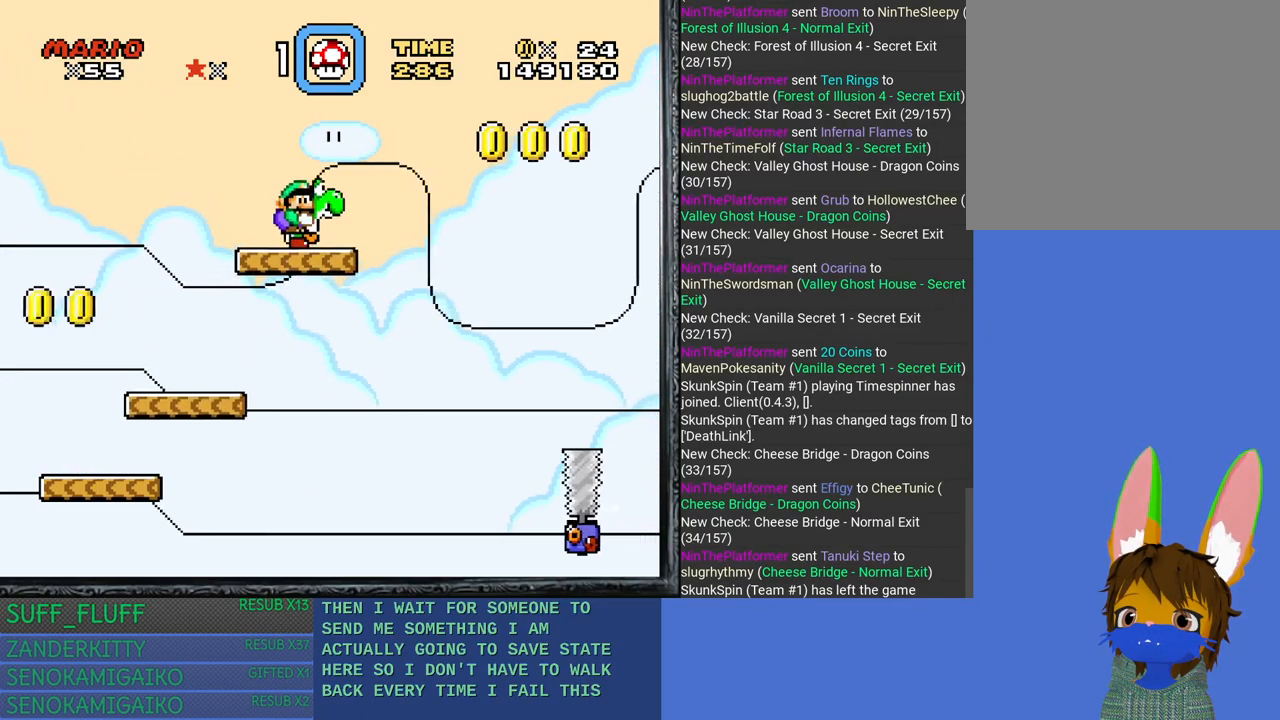
{"buttons": ["SQUARE"], "left_stick": "down", "right_stick": "center", "events": [[17, "left_stick", "center"], [117, "left_stick", "down"], [267, "left_stick", "center"], [400, "left_stick", "down"]]}
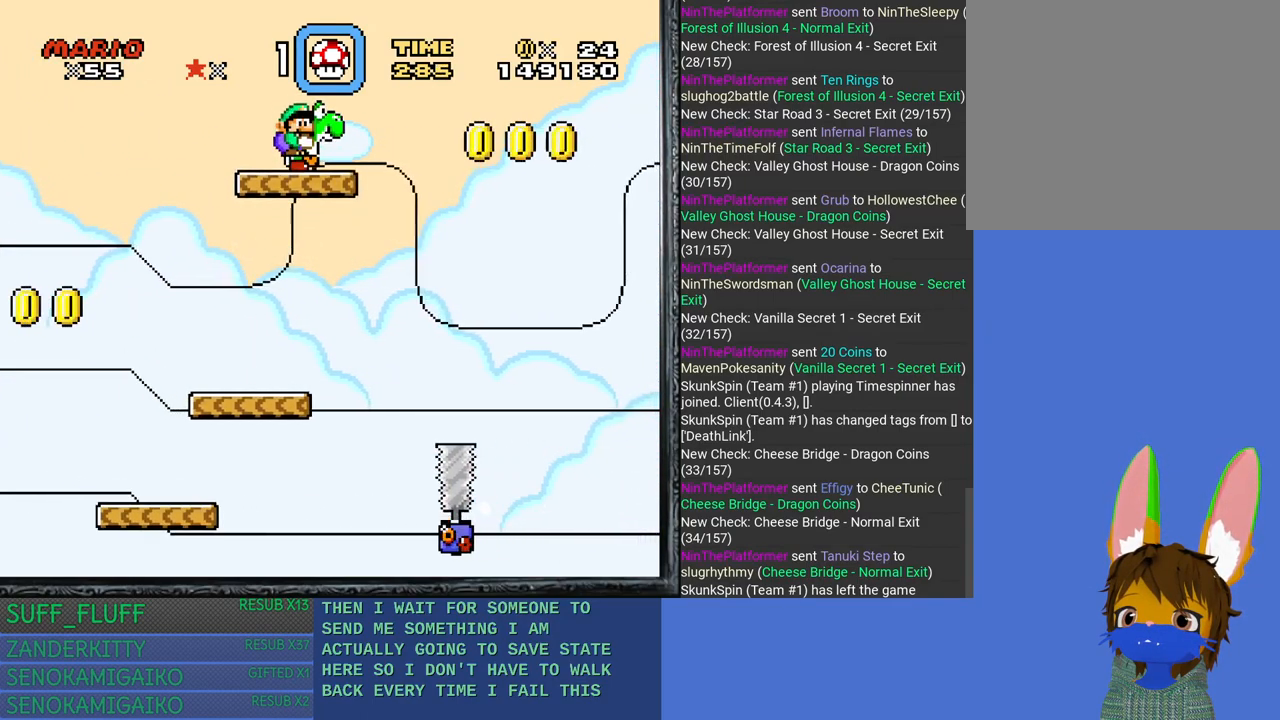
{"buttons": ["SQUARE"], "left_stick": "center", "right_stick": "center", "events": [[33, "left_stick", "center"], [167, "left_stick", "down"], [383, "left_stick", "center"]]}
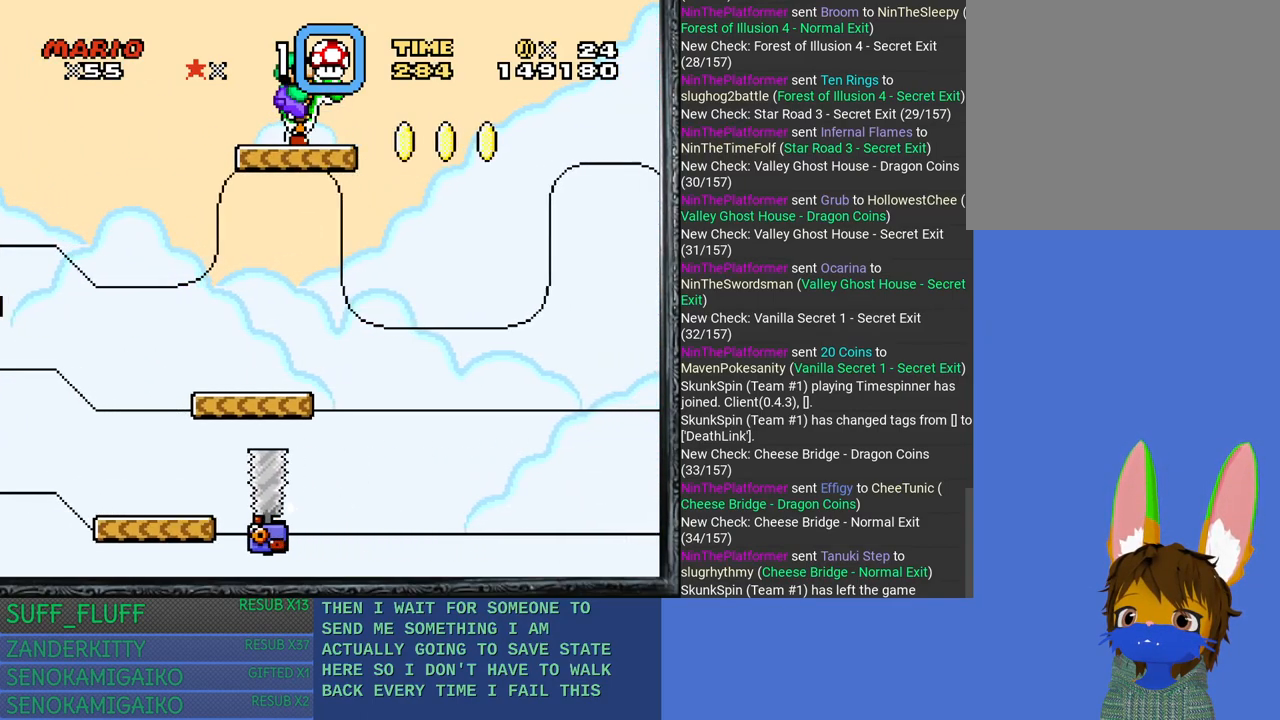
{"buttons": ["SQUARE"], "left_stick": "center", "right_stick": "center", "events": [[117, "left_stick", "down"], [367, "left_stick", "center"]]}
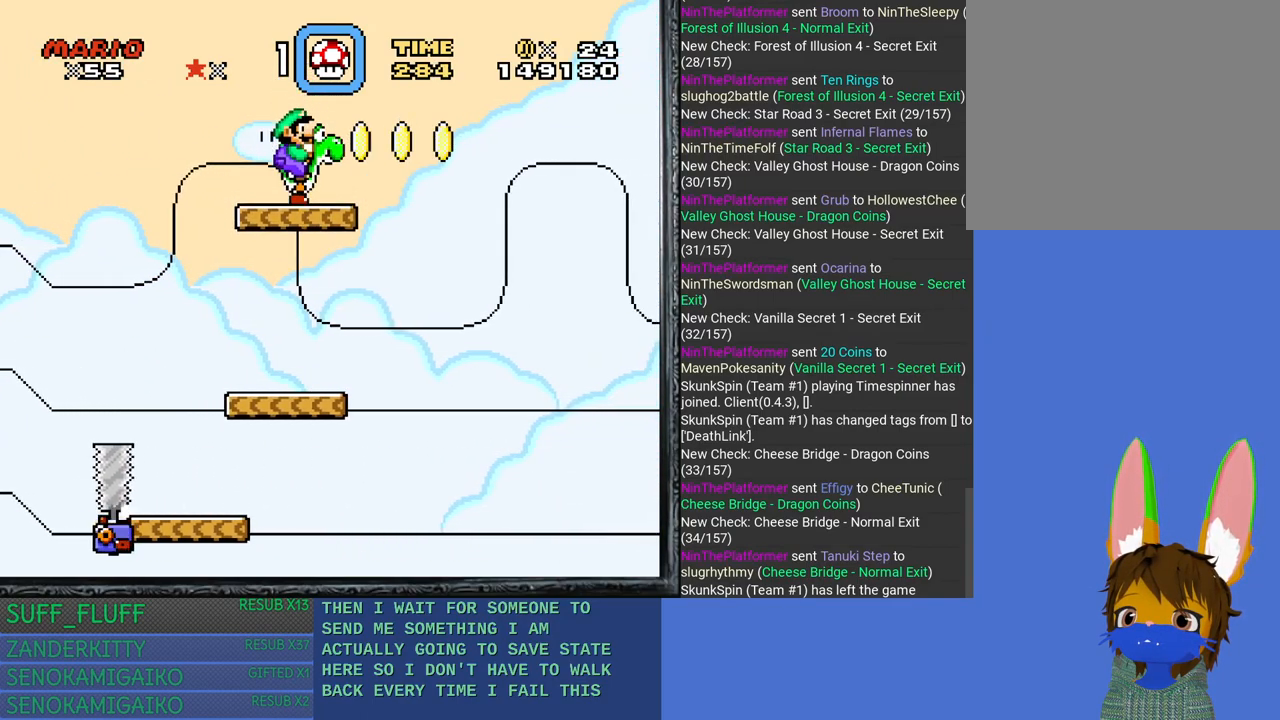
{"buttons": ["SQUARE"], "left_stick": "down", "right_stick": "center", "events": [[117, "left_stick", "down"], [283, "left_stick", "center"], [333, "left_stick", "down"]]}
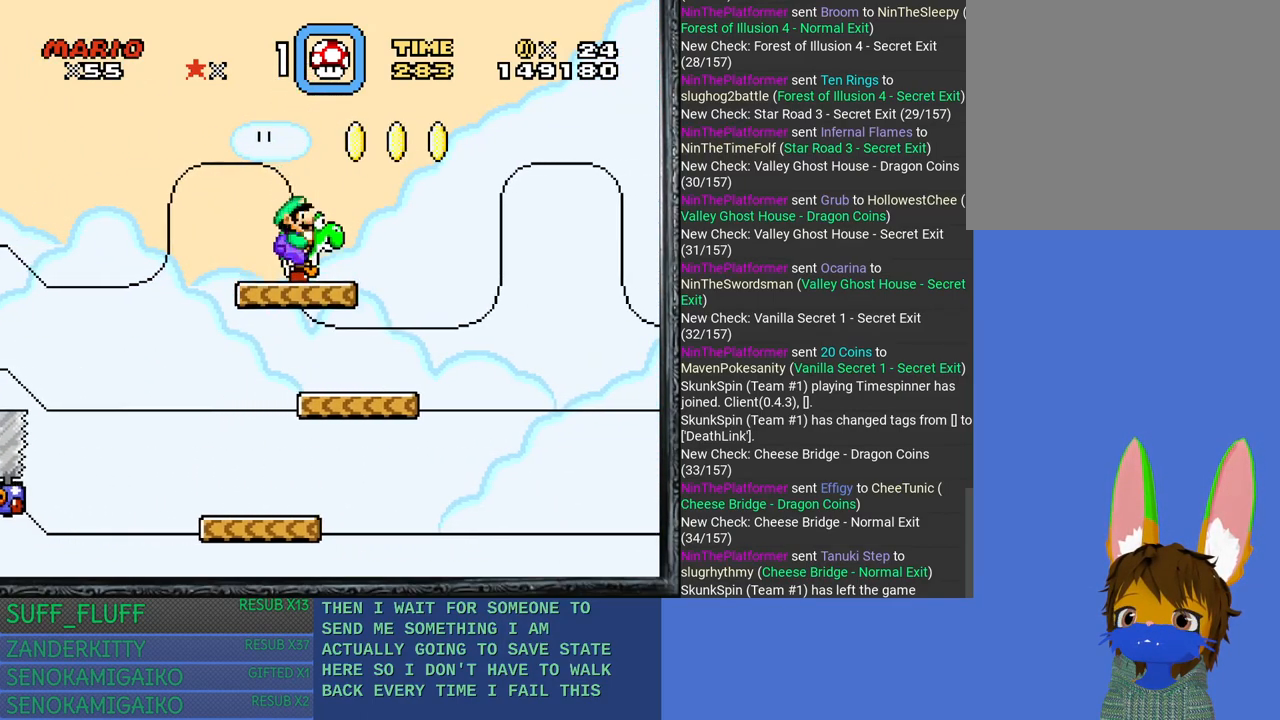
{"buttons": ["SQUARE"], "left_stick": "down", "right_stick": "center", "events": [[167, "left_stick", "center"], [367, "left_stick", "down"]]}
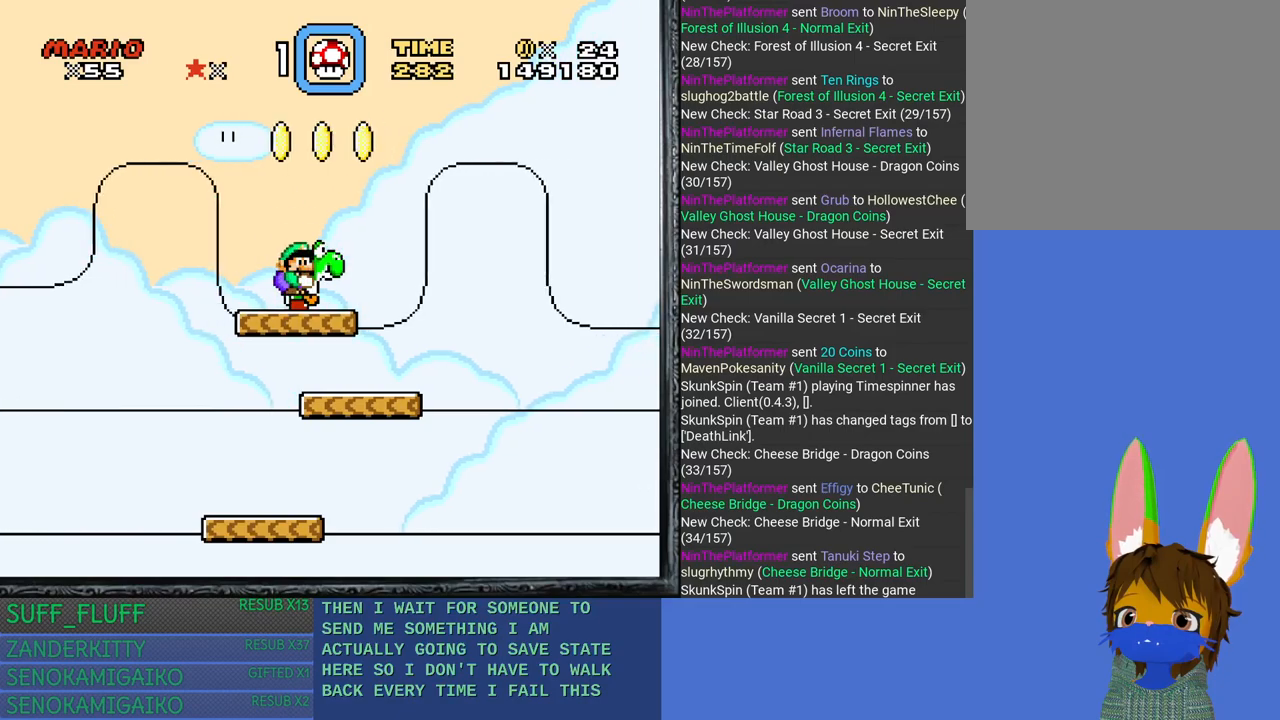
{"buttons": ["SQUARE"], "left_stick": "center", "right_stick": "center", "events": [[17, "left_stick", "center"], [217, "left_stick", "down"], [417, "left_stick", "center"]]}
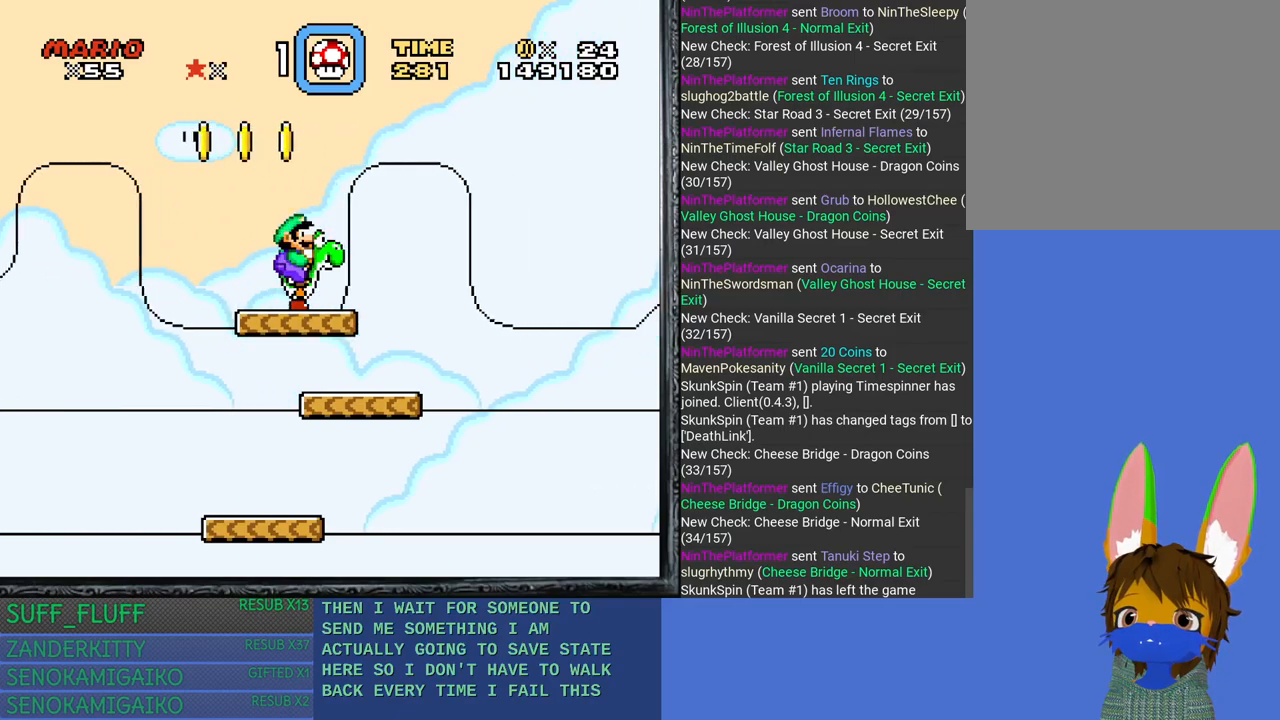
{"buttons": ["SQUARE"], "left_stick": "down", "right_stick": "center", "events": [[183, "left_stick", "down"], [317, "left_stick", "center"], [383, "left_stick", "down"]]}
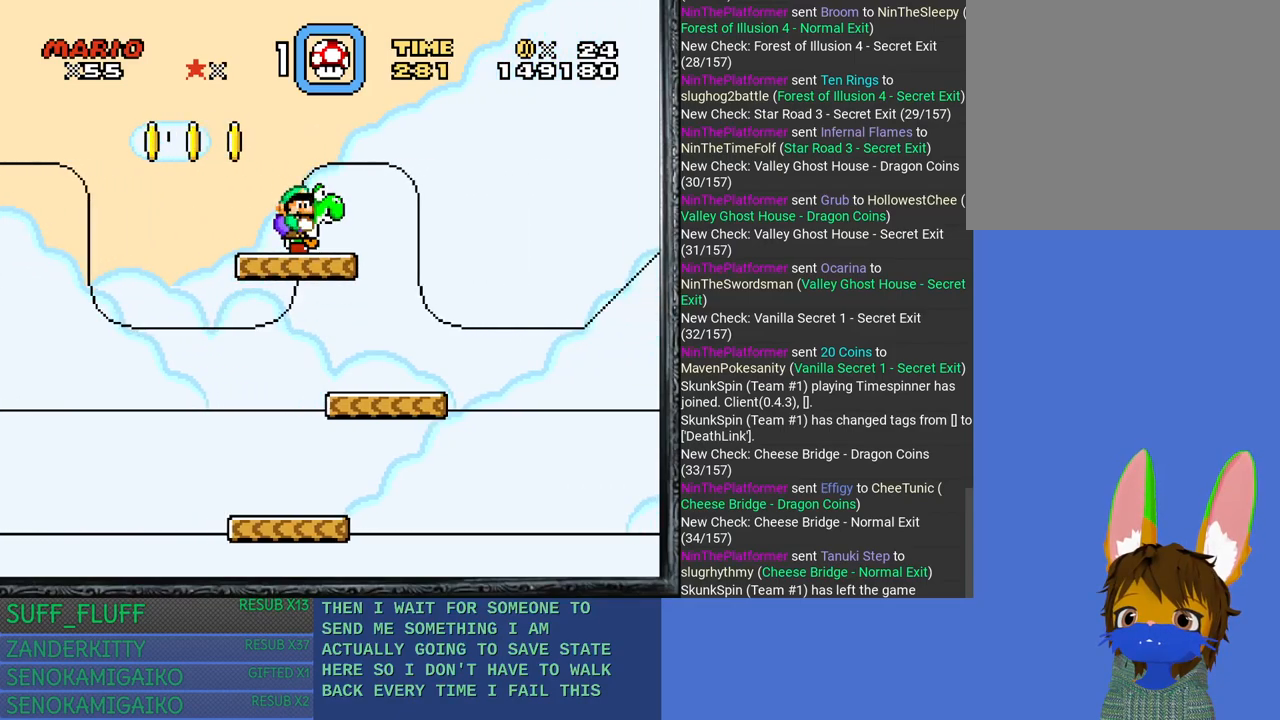
{"buttons": ["SQUARE"], "left_stick": "down", "right_stick": "center", "events": [[17, "left_stick", "center"], [67, "left_stick", "down"], [217, "left_stick", "center"], [400, "left_stick", "down"]]}
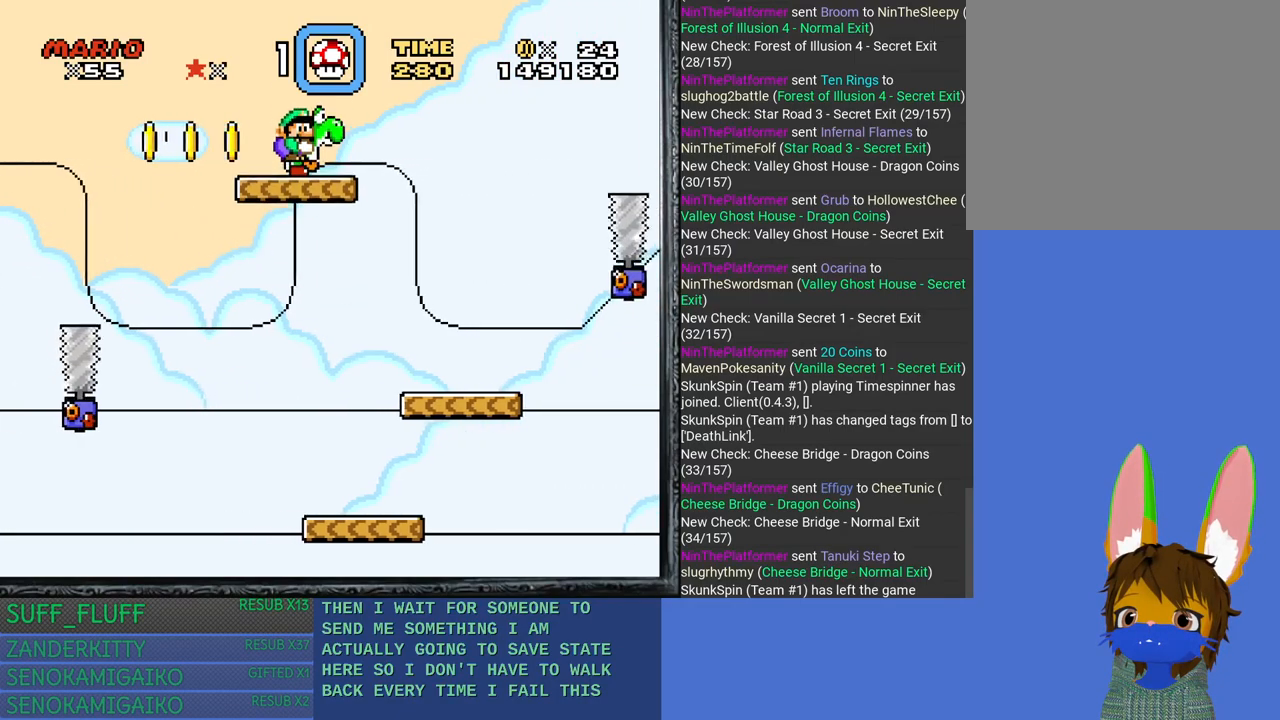
{"buttons": ["SQUARE"], "left_stick": "down", "right_stick": "center", "events": [[67, "left_stick", "center"], [117, "left_stick", "down"], [267, "left_stick", "center"], [317, "left_stick", "down"], [450, "left_stick", "center"], [500, "left_stick", "down"]]}
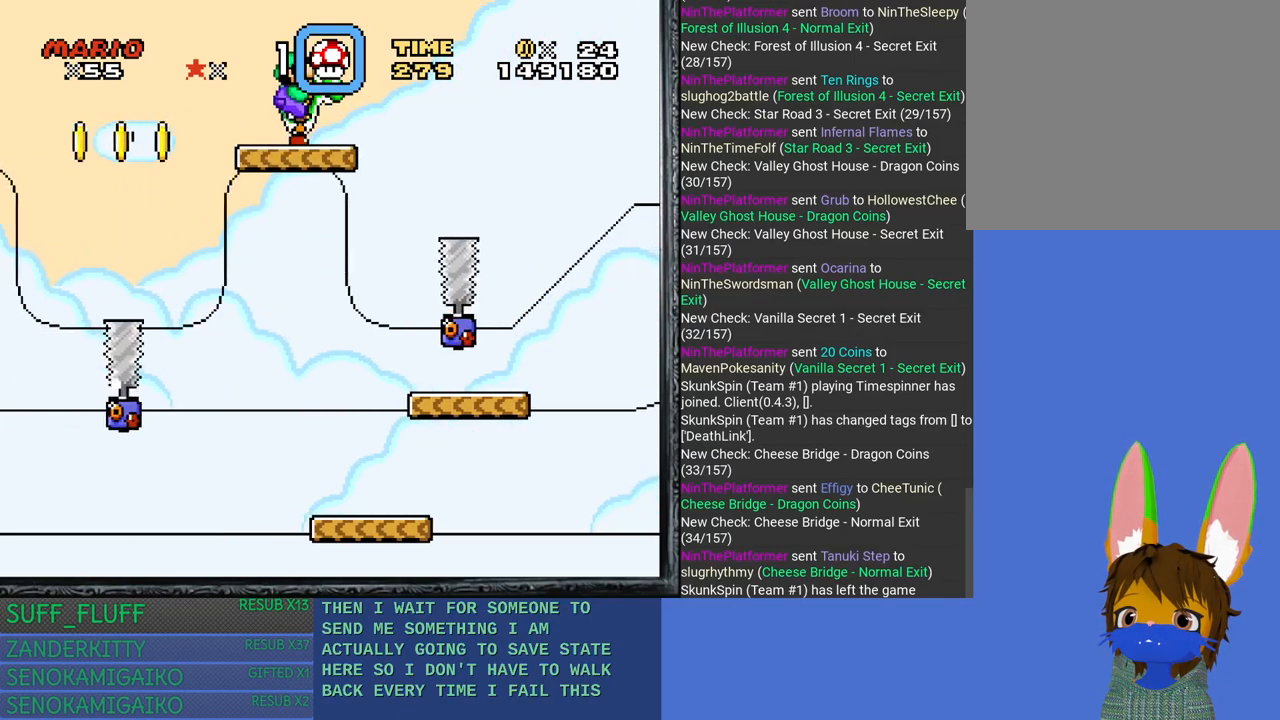
{"buttons": ["CROSS", "SQUARE"], "left_stick": "right", "right_stick": "center", "events": [[133, "left_stick", "center"], [350, "CROSS", "down"], [500, "left_stick", "right"]]}
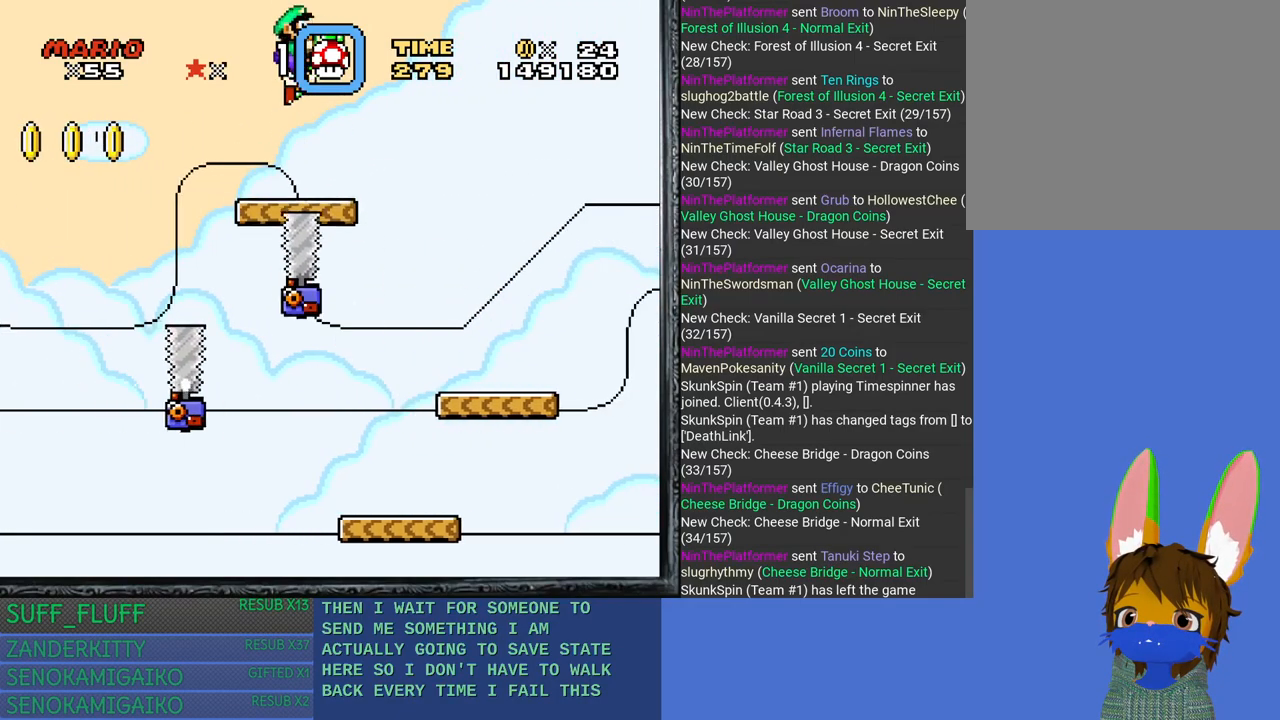
{"buttons": ["SQUARE"], "left_stick": "left", "right_stick": "center", "events": [[200, "left_stick", "center"], [400, "CROSS", "up"], [417, "left_stick", "left"]]}
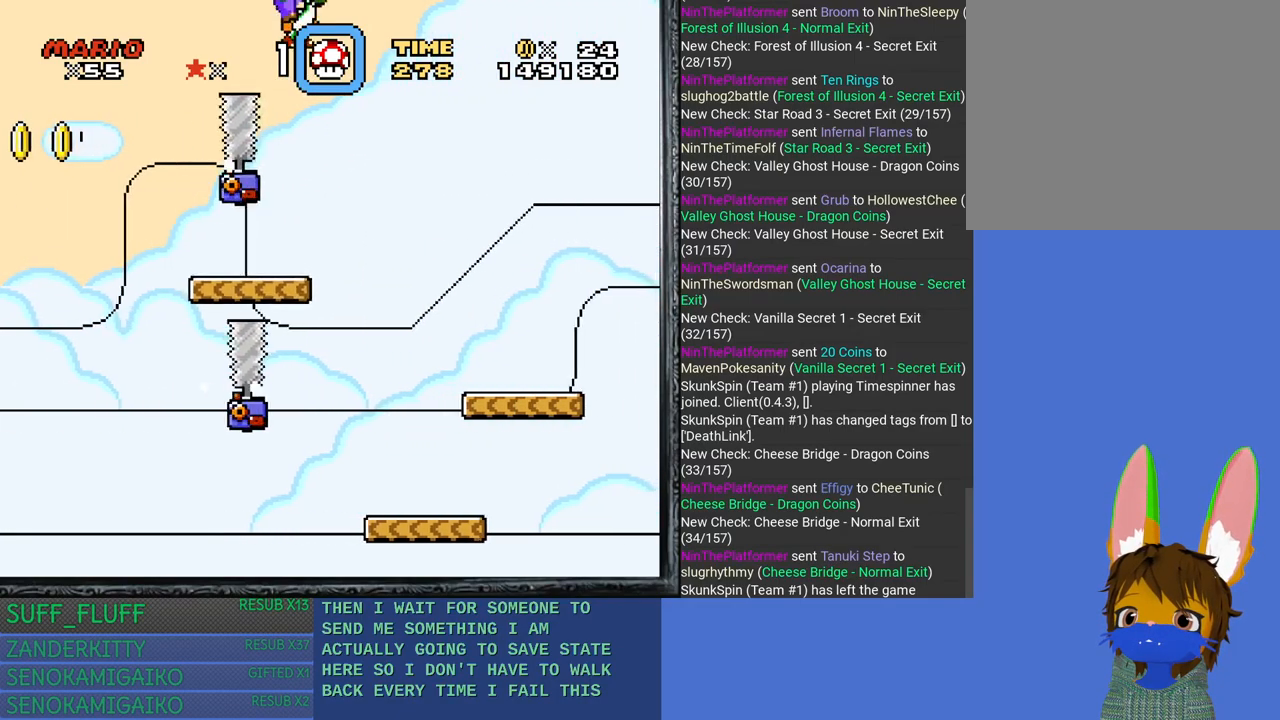
{"buttons": ["SQUARE"], "left_stick": "center", "right_stick": "center", "events": [[183, "left_stick", "right"], [333, "left_stick", "center"]]}
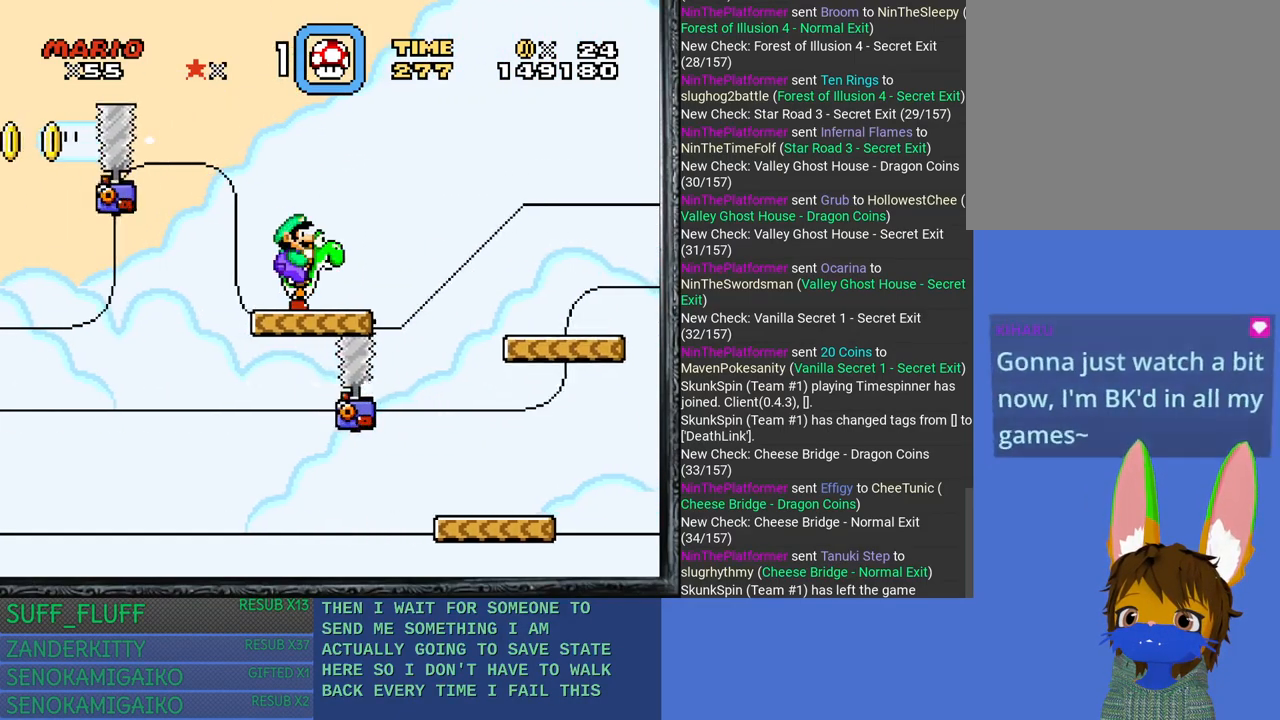
{"buttons": ["SQUARE"], "left_stick": "down", "right_stick": "center", "events": [[83, "left_stick", "down"], [250, "left_stick", "center"], [500, "left_stick", "down"]]}
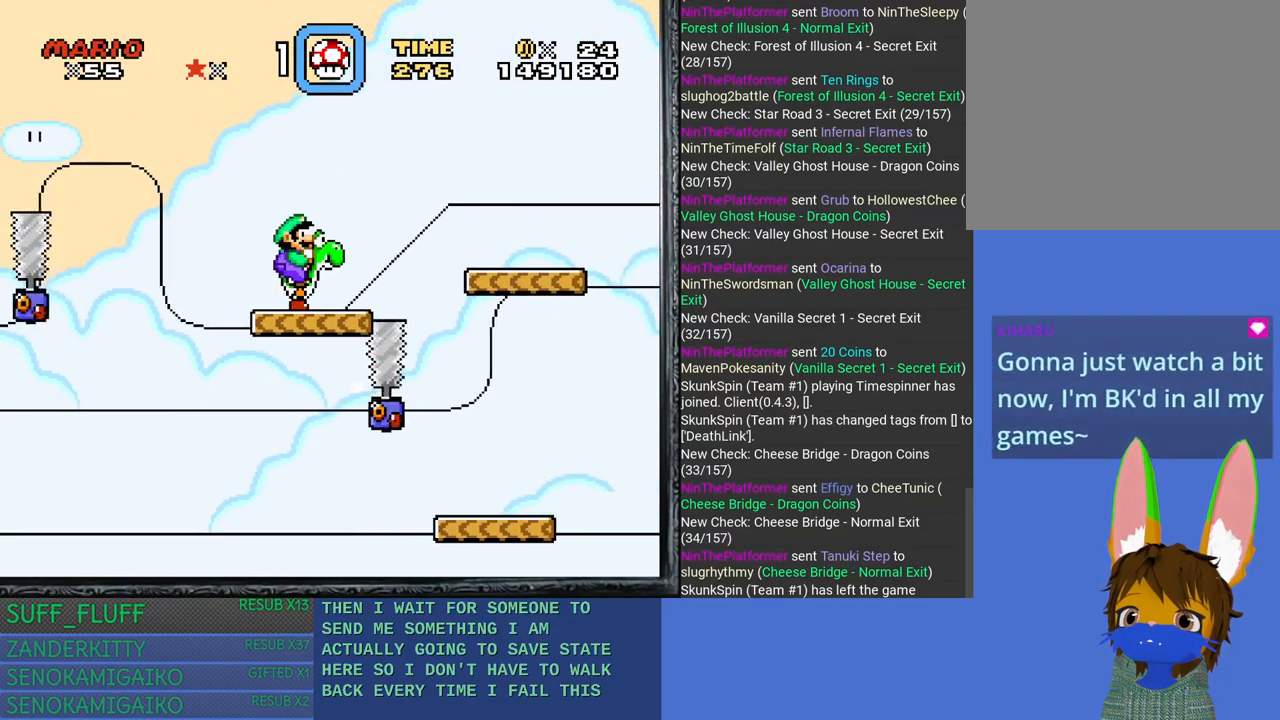
{"buttons": ["SQUARE"], "left_stick": "down", "right_stick": "center", "events": [[167, "left_stick", "center"], [400, "left_stick", "down"]]}
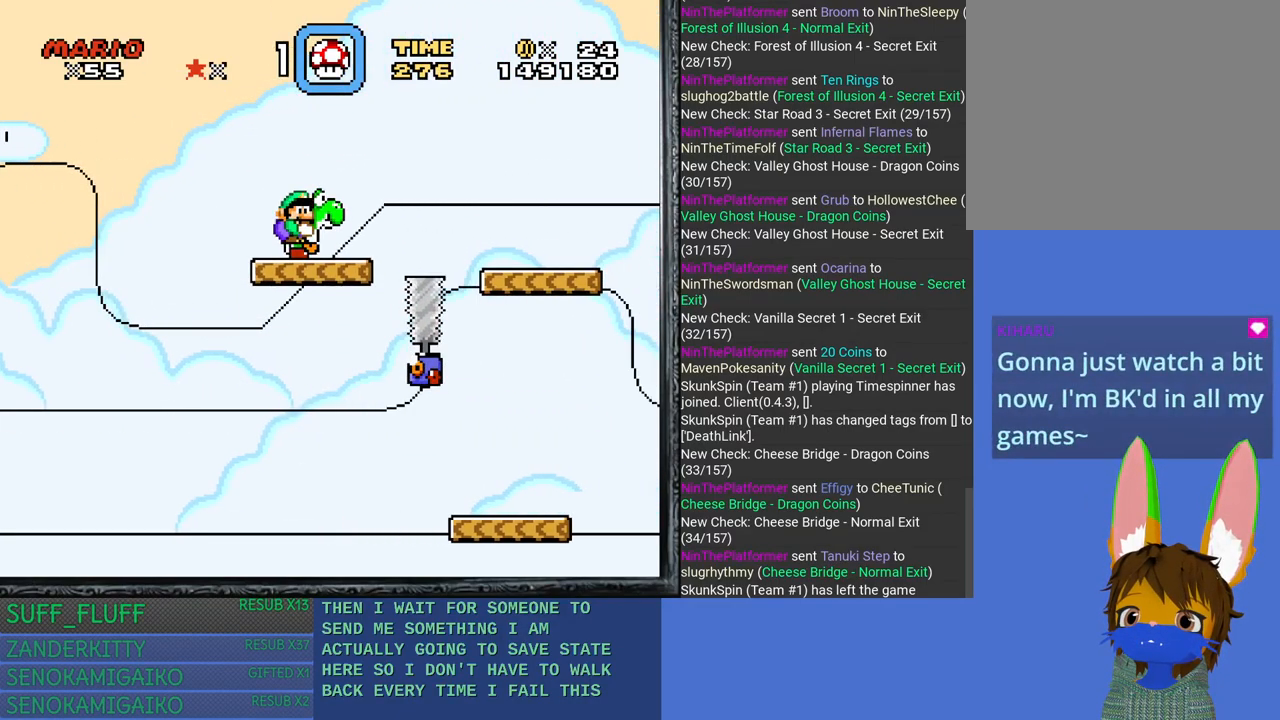
{"buttons": ["SQUARE"], "left_stick": "center", "right_stick": "center", "events": [[67, "left_stick", "center"], [133, "left_stick", "down"], [267, "left_stick", "center"], [350, "left_stick", "down"], [467, "left_stick", "center"]]}
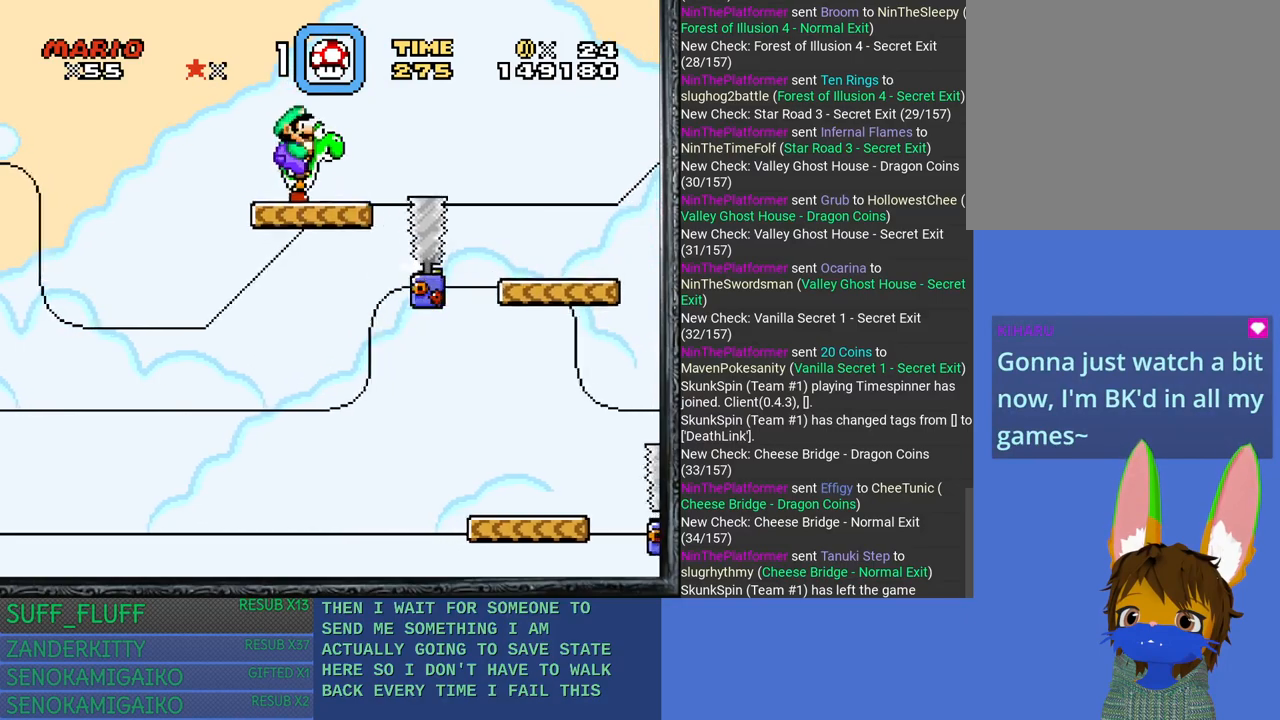
{"buttons": ["SQUARE"], "left_stick": "center", "right_stick": "center", "events": [[67, "left_stick", "down"], [183, "left_stick", "center"], [300, "left_stick", "down"], [417, "left_stick", "center"]]}
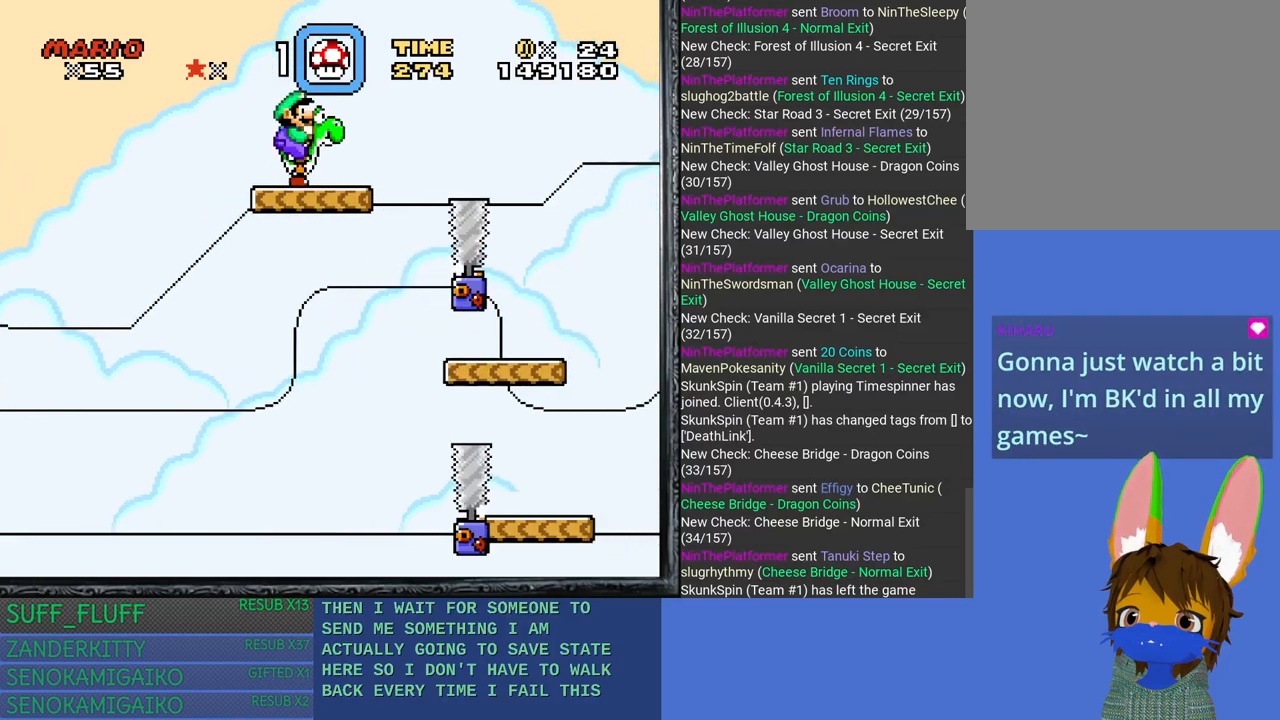
{"buttons": ["SQUARE"], "left_stick": "down", "right_stick": "center", "events": [[117, "left_stick", "down"], [283, "left_stick", "center"], [467, "left_stick", "down"]]}
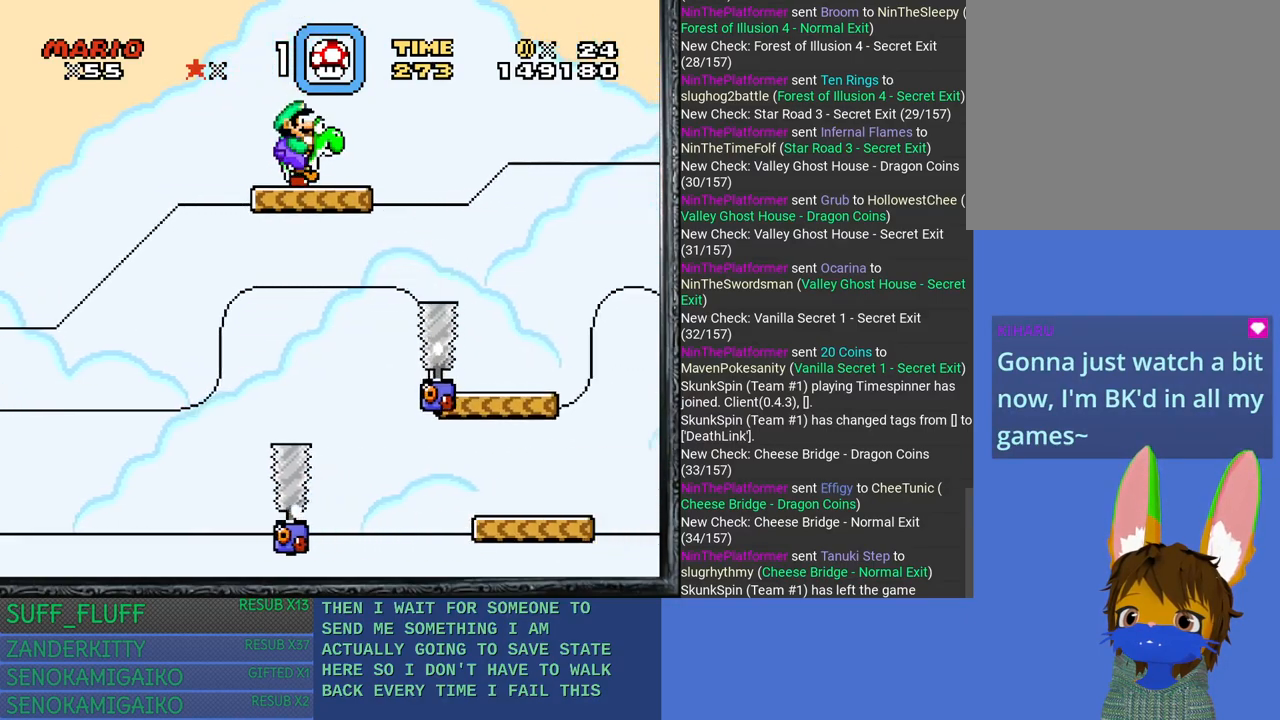
{"buttons": ["SQUARE"], "left_stick": "center", "right_stick": "center", "events": [[117, "left_stick", "center"], [300, "left_stick", "down"], [467, "left_stick", "center"]]}
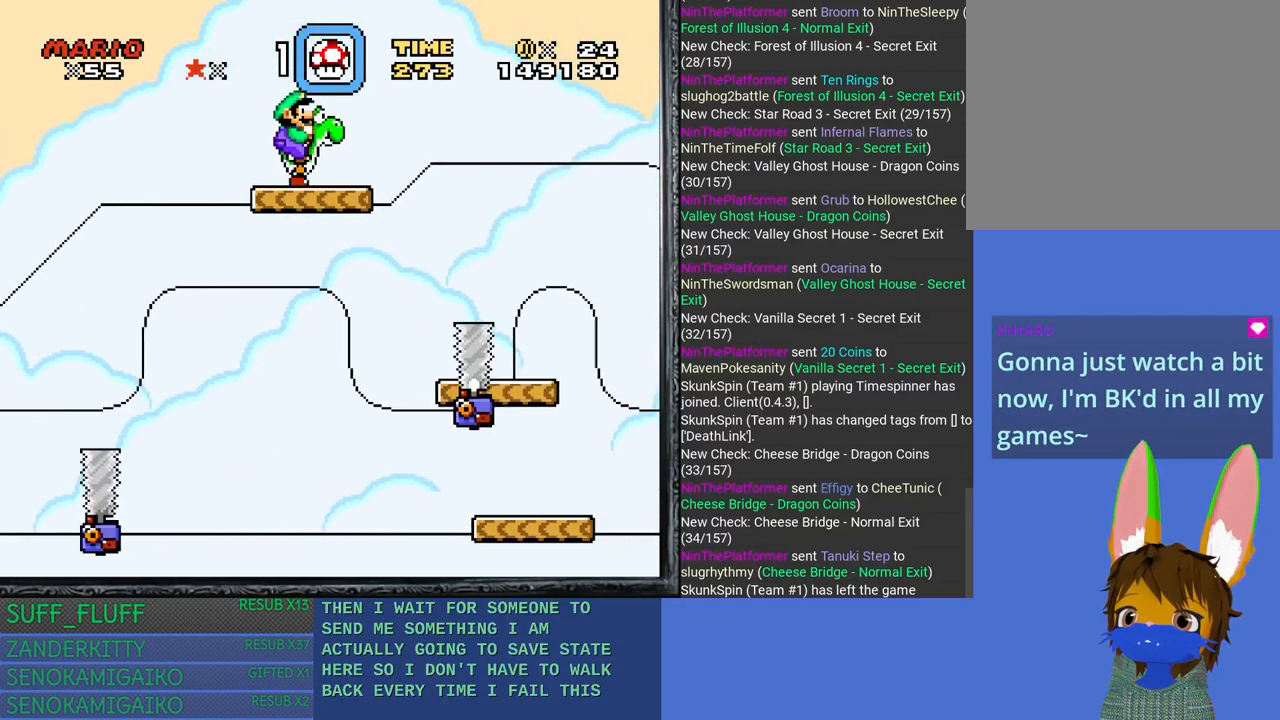
{"buttons": ["SQUARE"], "left_stick": "center", "right_stick": "center", "events": [[217, "left_stick", "down"], [383, "left_stick", "center"]]}
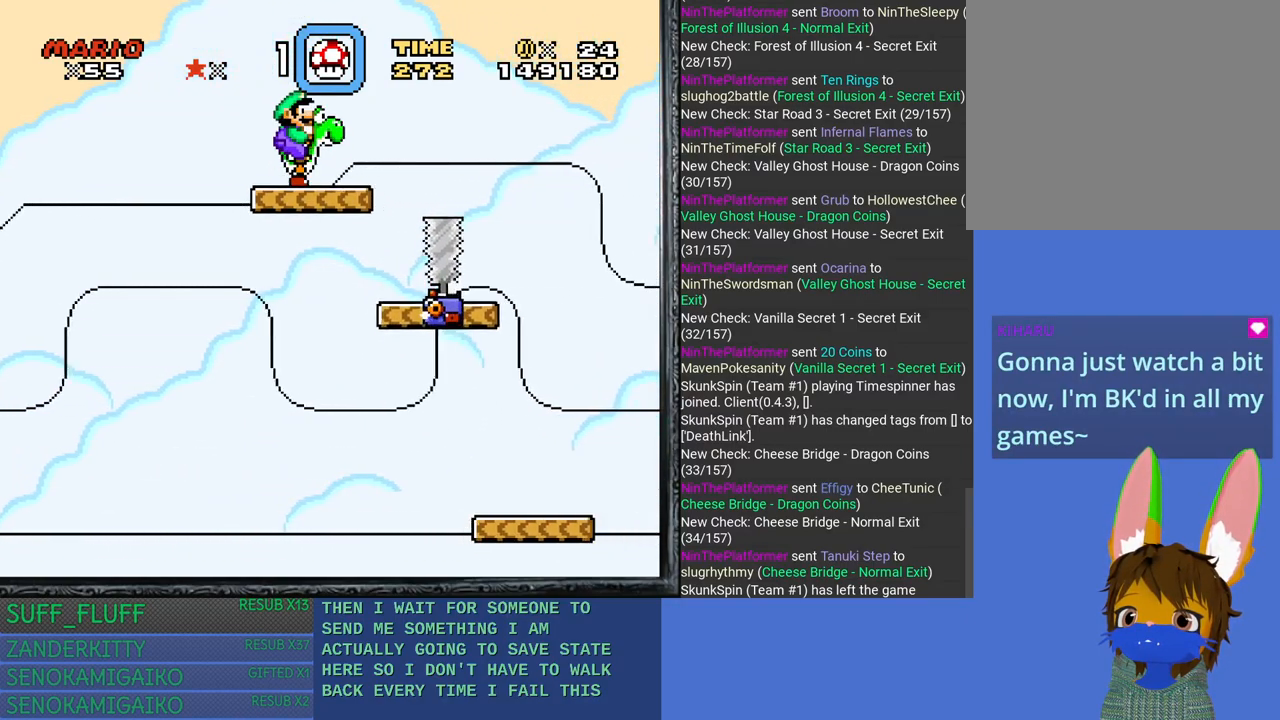
{"buttons": ["SQUARE"], "left_stick": "center", "right_stick": "center", "events": [[183, "left_stick", "down"], [333, "left_stick", "center"]]}
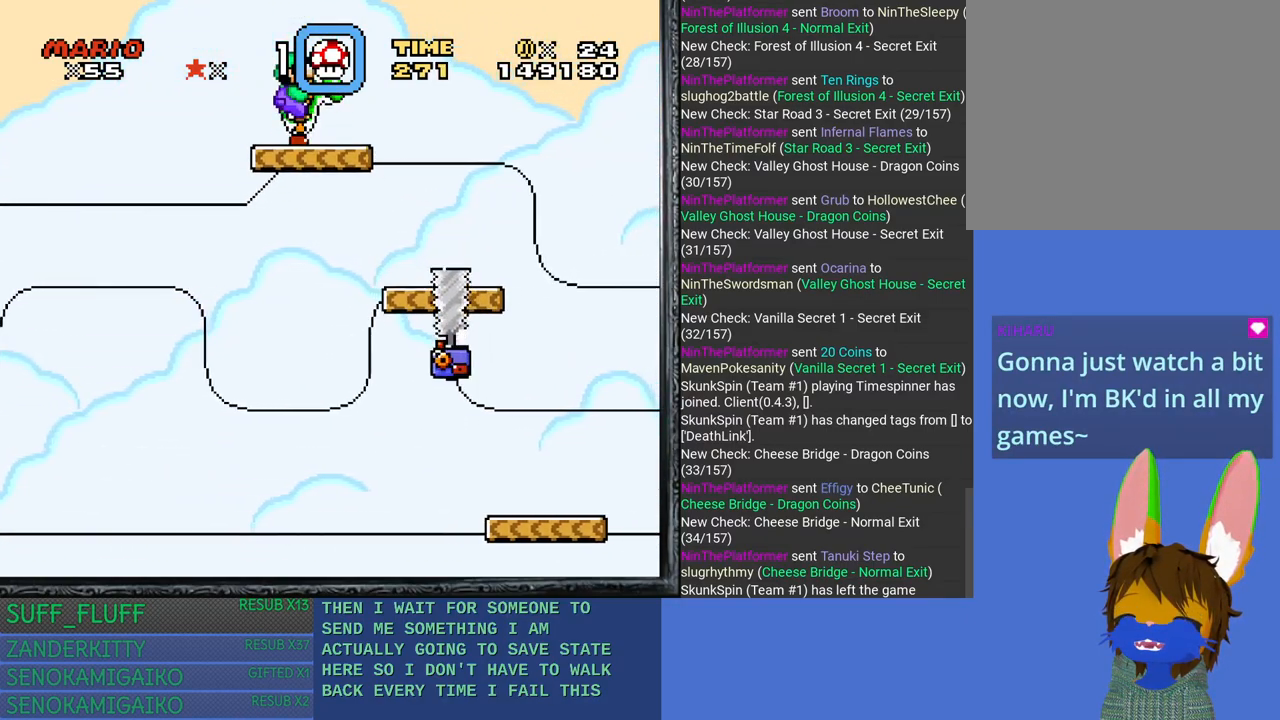
{"buttons": ["SQUARE"], "left_stick": "down", "right_stick": "center", "events": [[17, "left_stick", "down"], [200, "left_stick", "center"], [400, "left_stick", "down"]]}
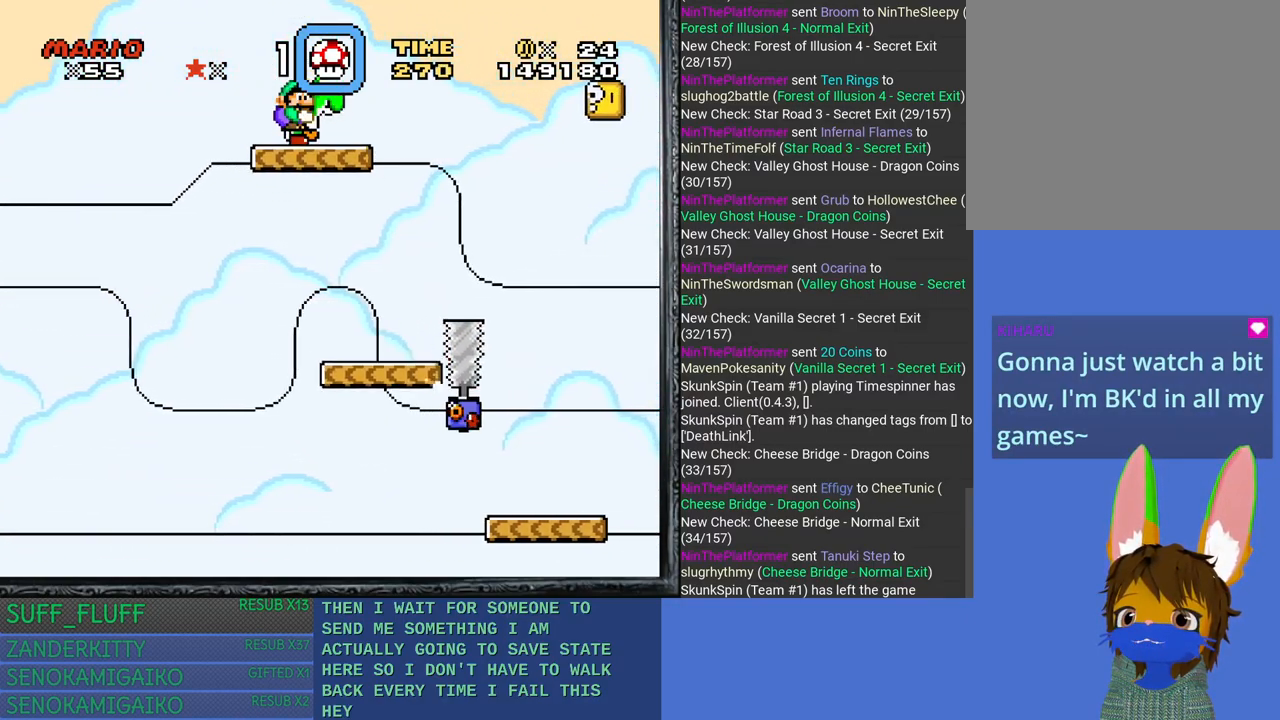
{"buttons": ["SQUARE"], "left_stick": "center", "right_stick": "center", "events": [[33, "left_stick", "center"], [283, "left_stick", "down"], [417, "left_stick", "center"]]}
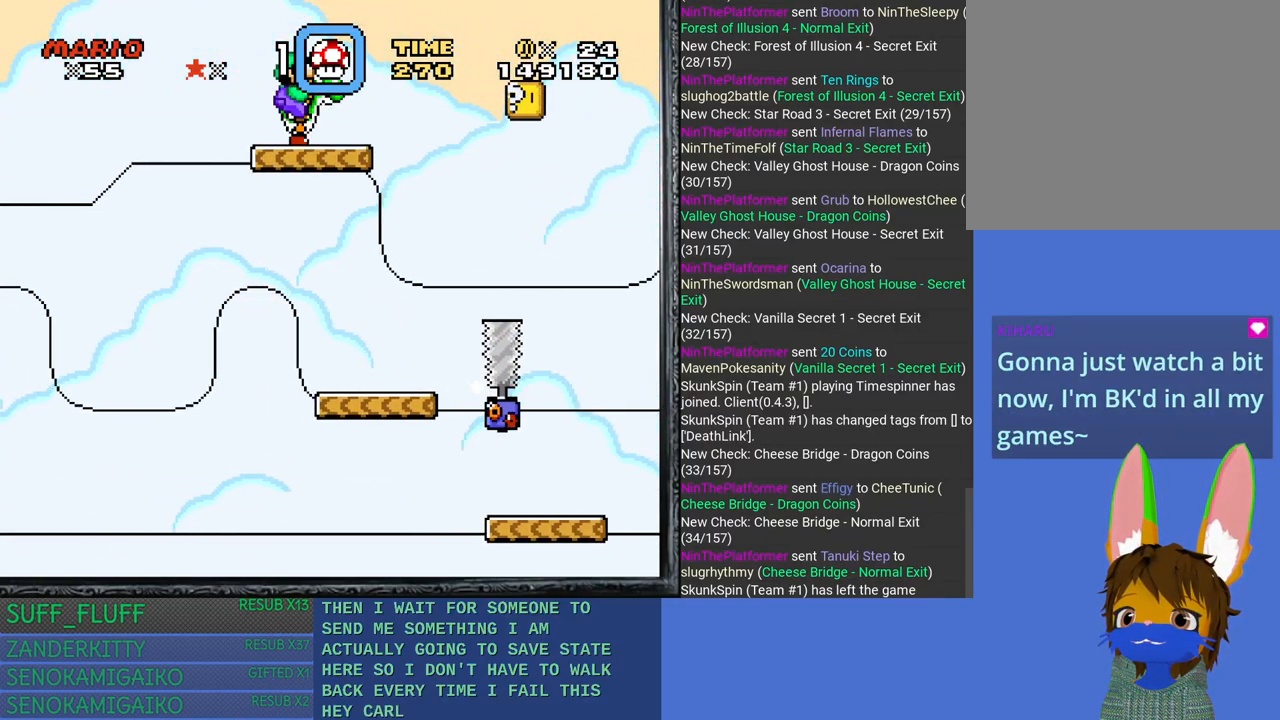
{"buttons": ["SQUARE"], "left_stick": "down", "right_stick": "center", "events": [[117, "left_stick", "down"], [283, "left_stick", "center"], [500, "left_stick", "down"]]}